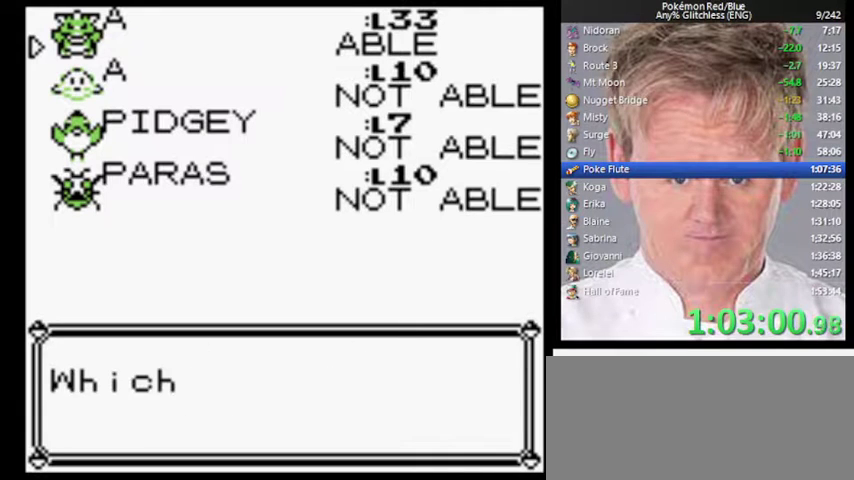
Gameplay with a controller (Nintendo layout); each line is a JSON object with the inputs held at the frame after it. "events" lists button and stick changes between this image and that frame as [ms after this image, input, new state], when the widget could be followed in between. Not read: DPAD_DOWN DPAD_LEFT DPAD_RIGHT L3 R3.
{"buttons": ["A"], "events": [[467, "A", "down"]]}
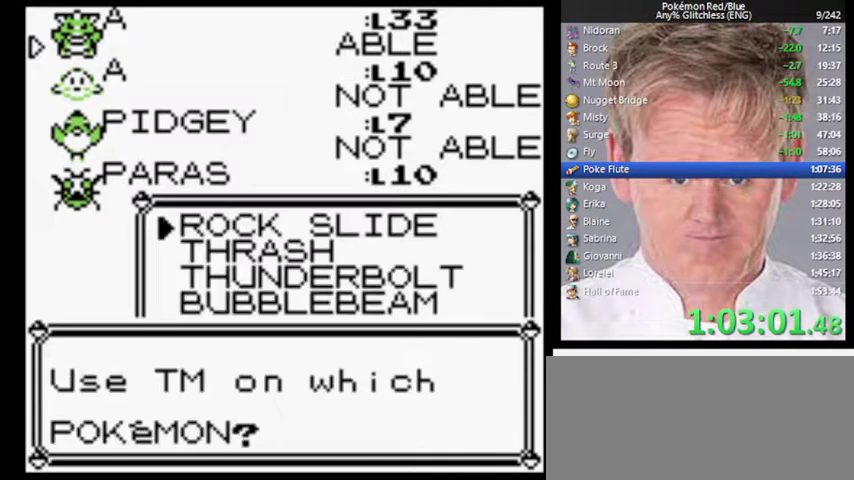
{"buttons": [], "events": [[400, "B", "down"], [433, "A", "up"], [467, "B", "up"]]}
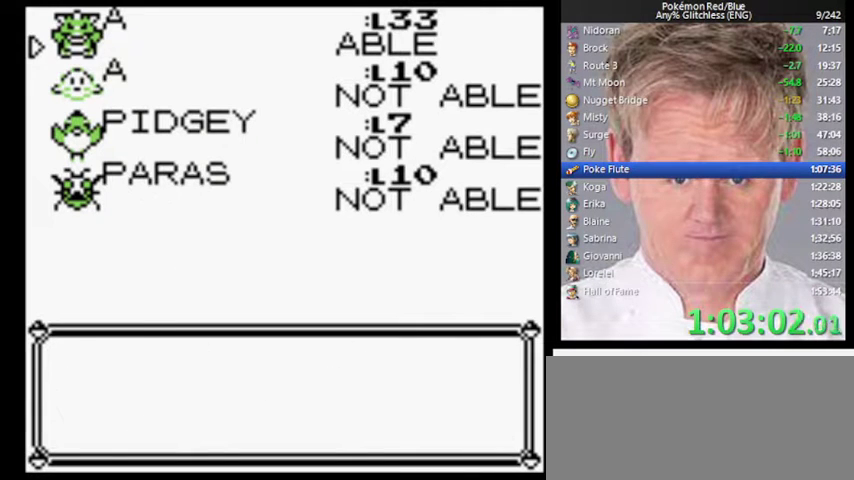
{"buttons": [], "events": []}
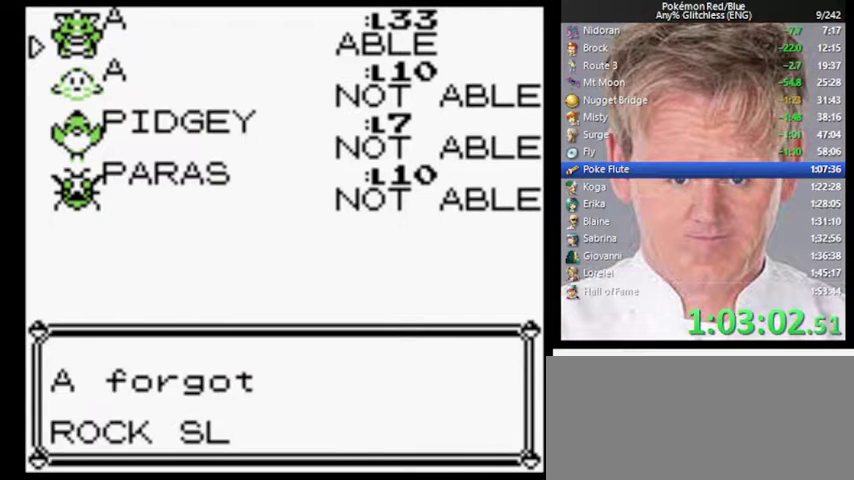
{"buttons": [], "events": [[33, "B", "down"], [200, "B", "up"], [333, "A", "down"], [433, "A", "up"]]}
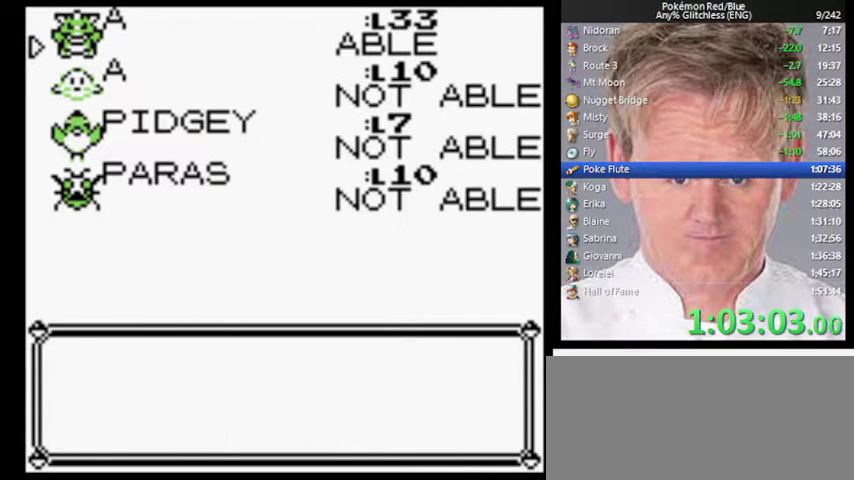
{"buttons": ["B"], "events": [[367, "B", "down"]]}
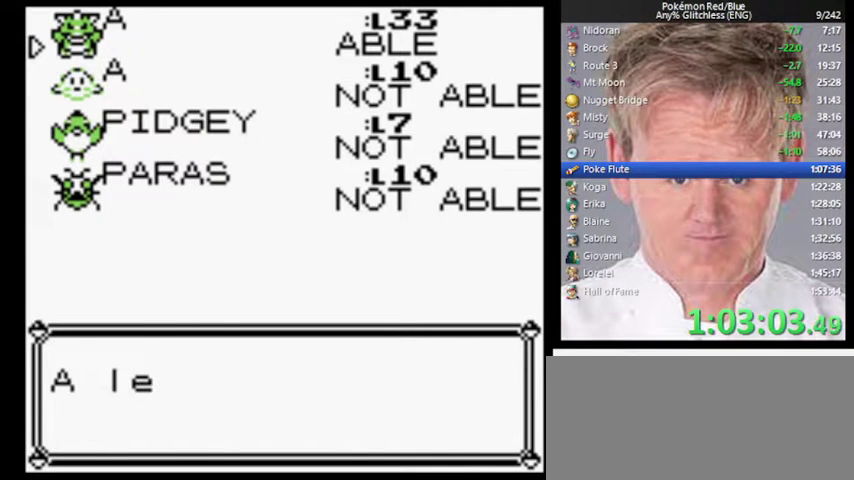
{"buttons": ["A"], "events": [[33, "B", "up"], [333, "A", "down"]]}
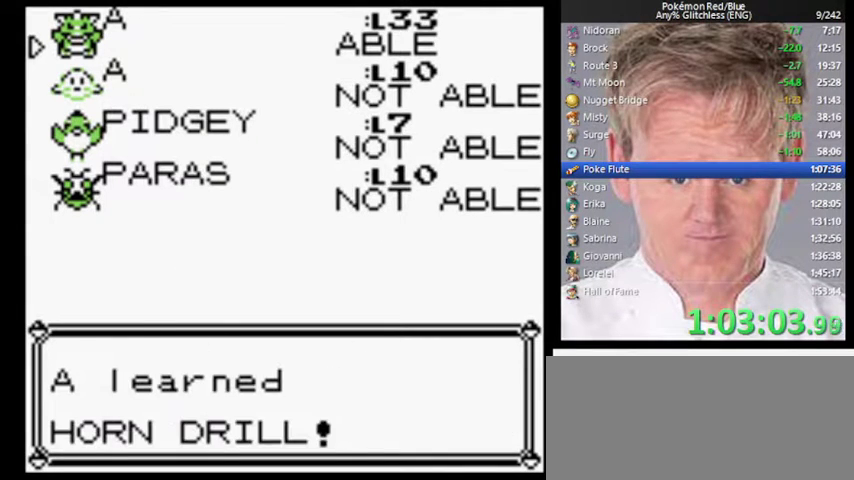
{"buttons": [], "events": [[67, "A", "up"]]}
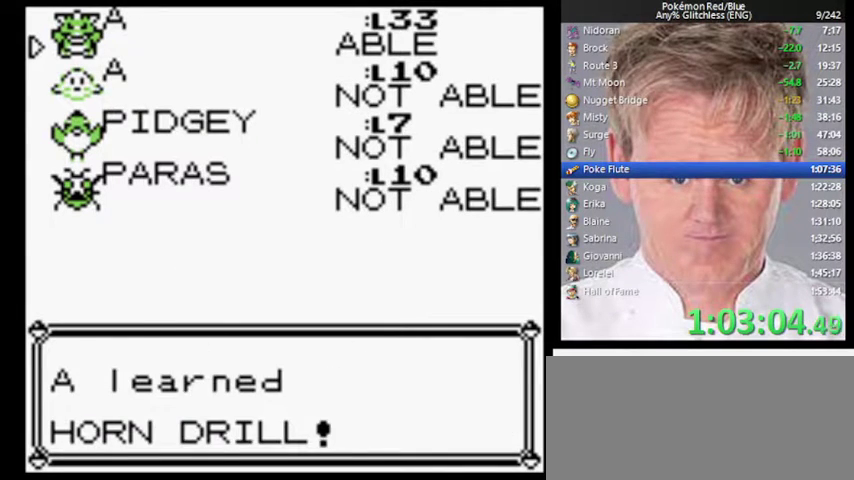
{"buttons": ["B"], "events": [[433, "B", "down"]]}
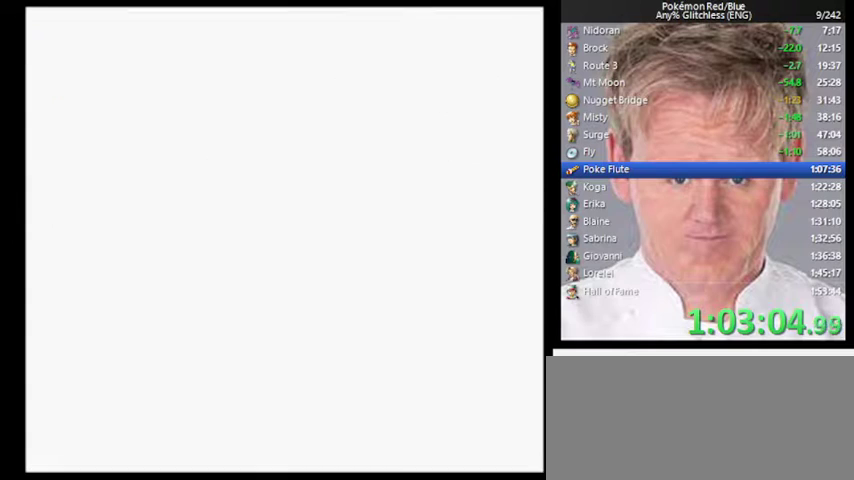
{"buttons": ["B"], "events": []}
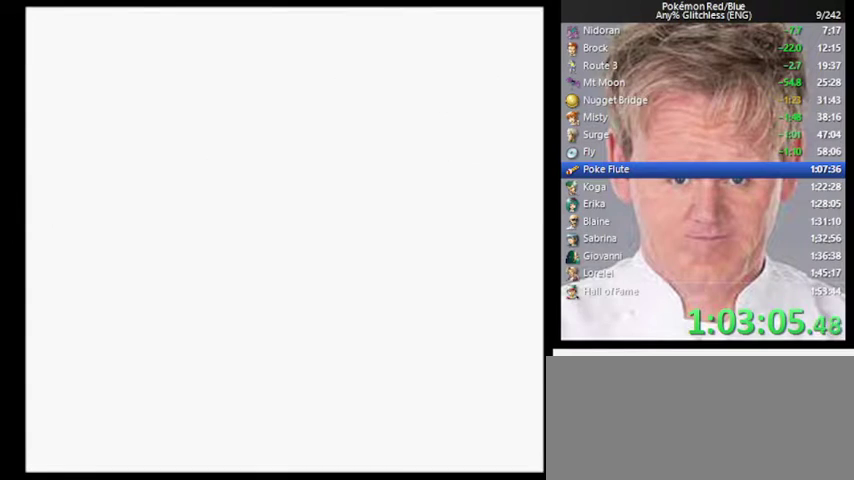
{"buttons": ["B"], "events": []}
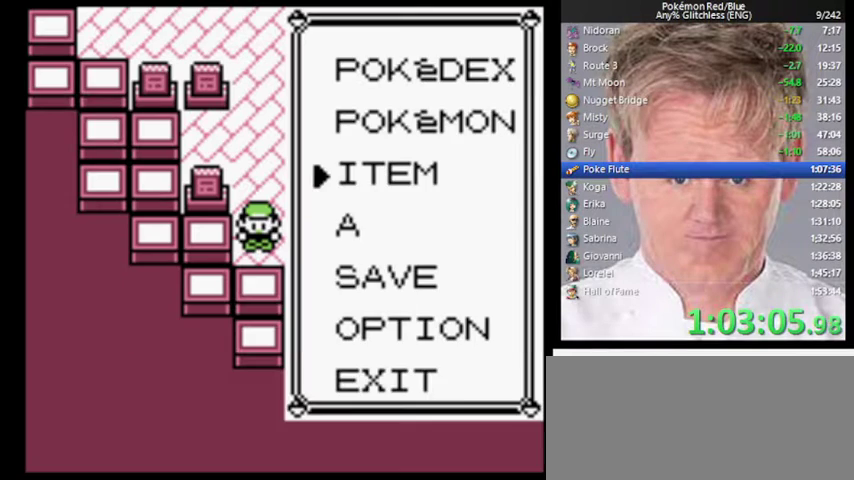
{"buttons": ["START"], "events": [[233, "B", "up"], [367, "START", "down"]]}
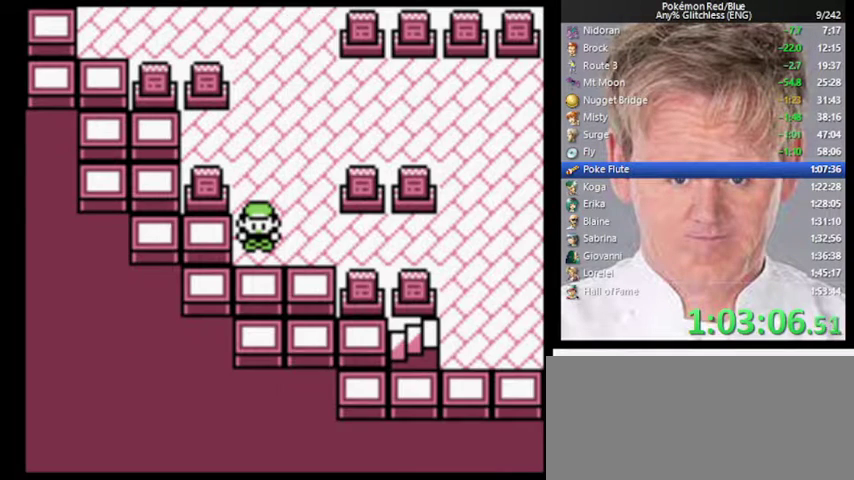
{"buttons": [], "events": [[33, "START", "up"]]}
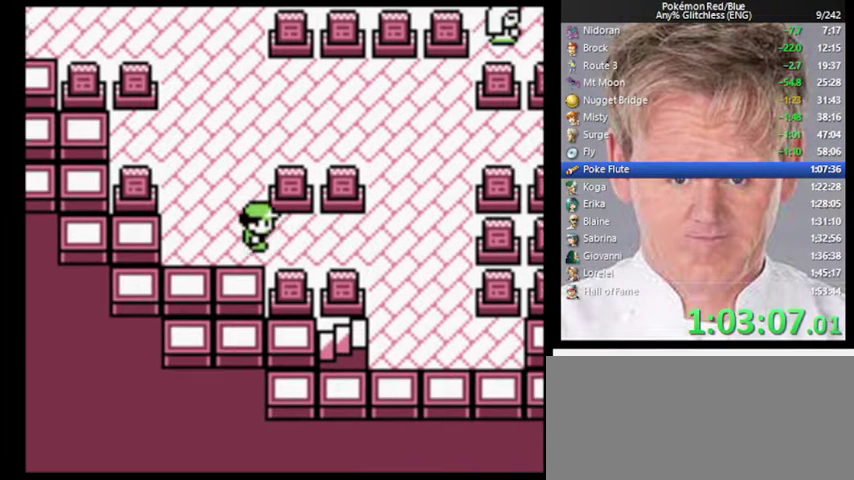
{"buttons": [], "events": []}
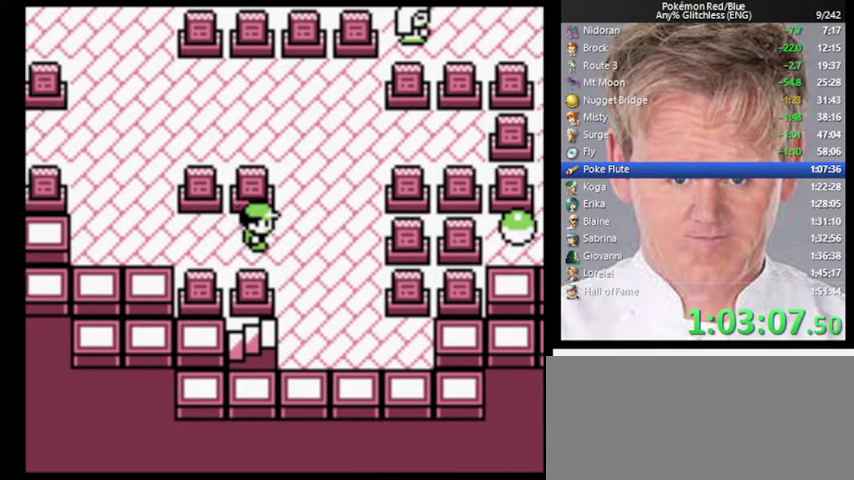
{"buttons": [], "events": []}
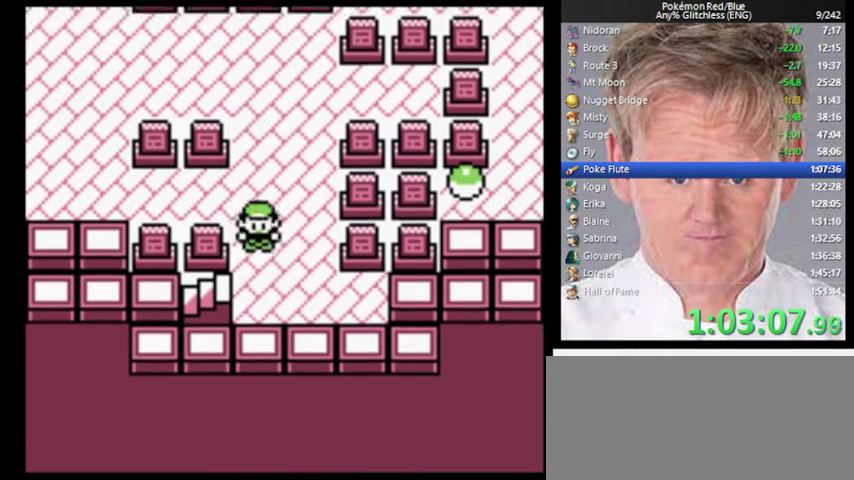
{"buttons": ["B"], "events": [[433, "B", "down"]]}
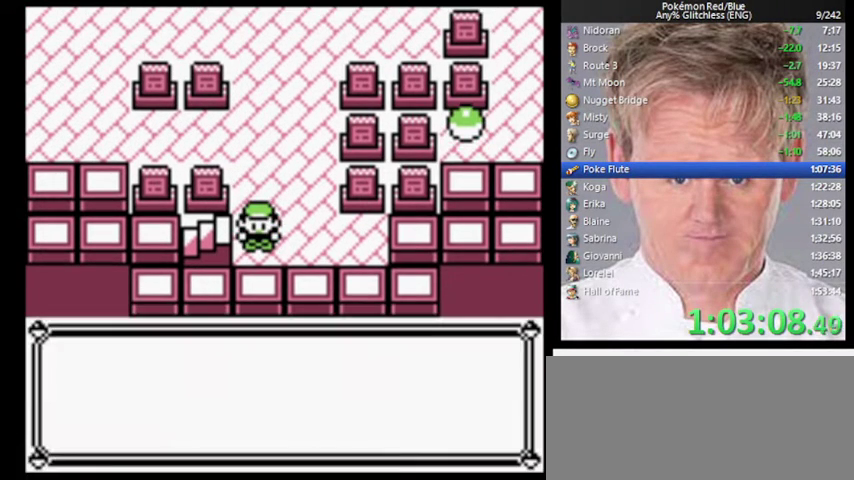
{"buttons": ["B"], "events": [[33, "B", "up"], [133, "B", "down"], [200, "B", "up"], [400, "B", "down"]]}
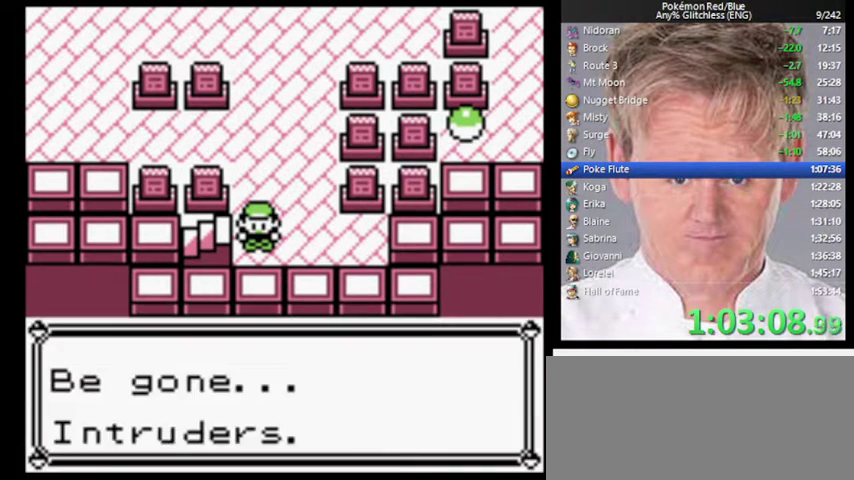
{"buttons": [], "events": [[367, "B", "up"]]}